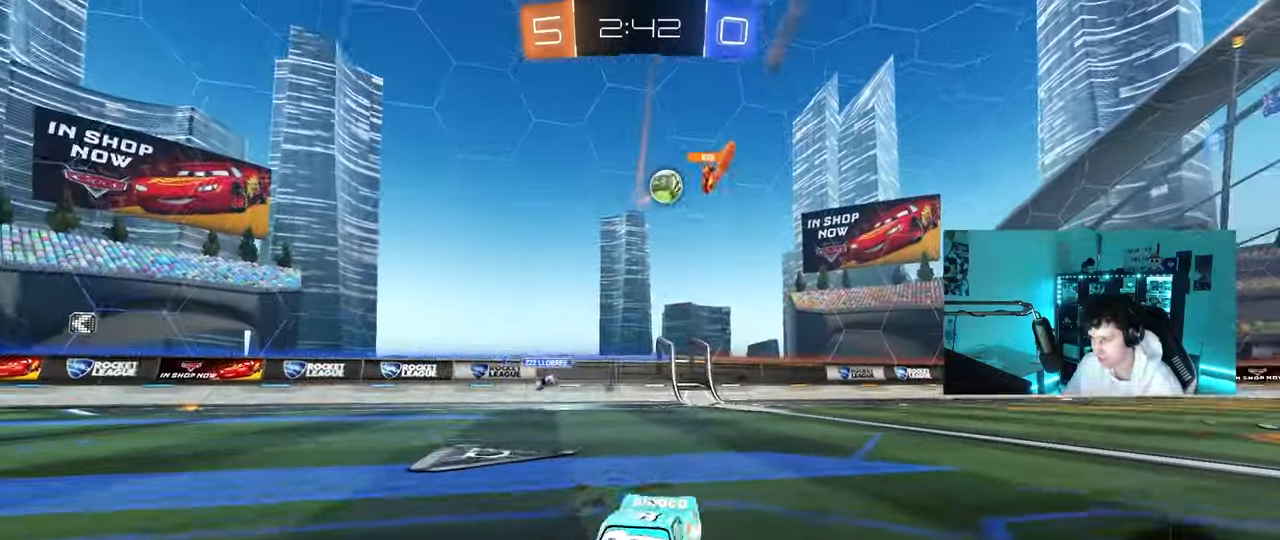
Gameplay with keyboard and mouse; each line is a JSON object with the keys and mouse buttons held at the frame after it. "events" lists presses ("down") and releases ("up") of "1", "2", "3", "4", "5", "a", "alt", "c", "caps_lock", "ctrl", "d", "e", "f", "g", "q", "r", "s", "shift", "space", "t", "tab", "v", "w", "x", "z", "mouse_left", "mouse_wheel" and "mouse_right" between this image and that frame as [ms after this image, input, new state], when the widget could be followed in between. "mouse_left", "mouse_wheel", "mouse_right" = the "left", "wheel", "right" buttons of the "mouse" list. No other keys are recorded. "wheel" means that the mouse wheel is clicked or scrolled. "mouse_move" is the direction in which the mouse moves at that frame (one of eight, or "still"), when it could be read.
{"keys": ["d", "w"], "mouse": [], "mouse_move": "still", "events": [[150, "a", "up"], [433, "d", "down"]]}
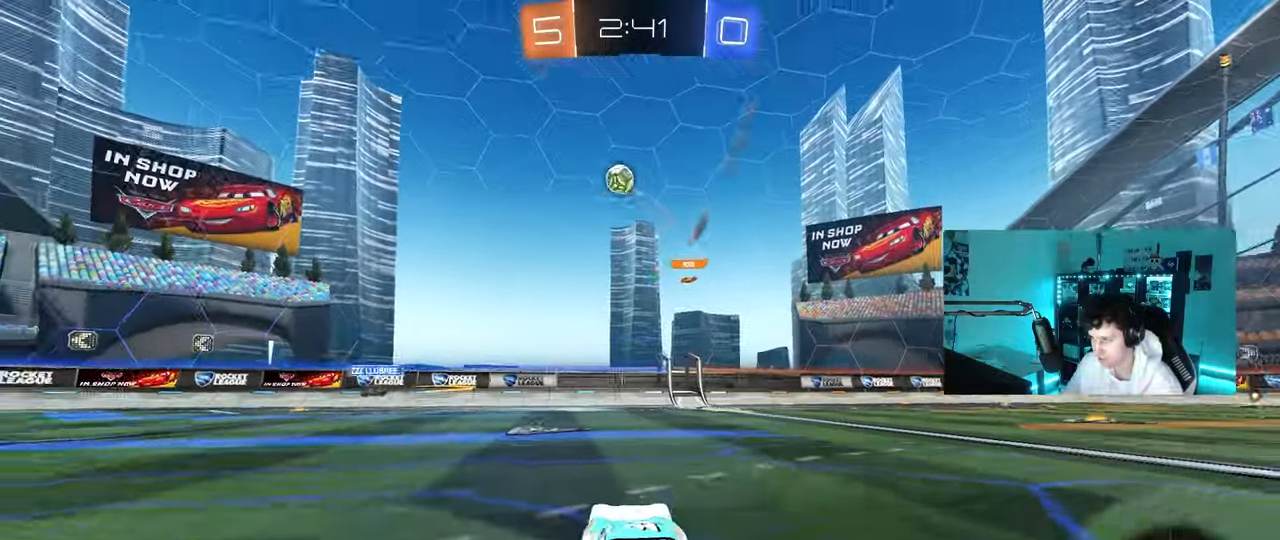
{"keys": ["w"], "mouse": [], "mouse_move": "still", "events": [[17, "shift", "down"], [117, "shift", "up"], [217, "d", "up"], [250, "a", "down"], [483, "a", "up"]]}
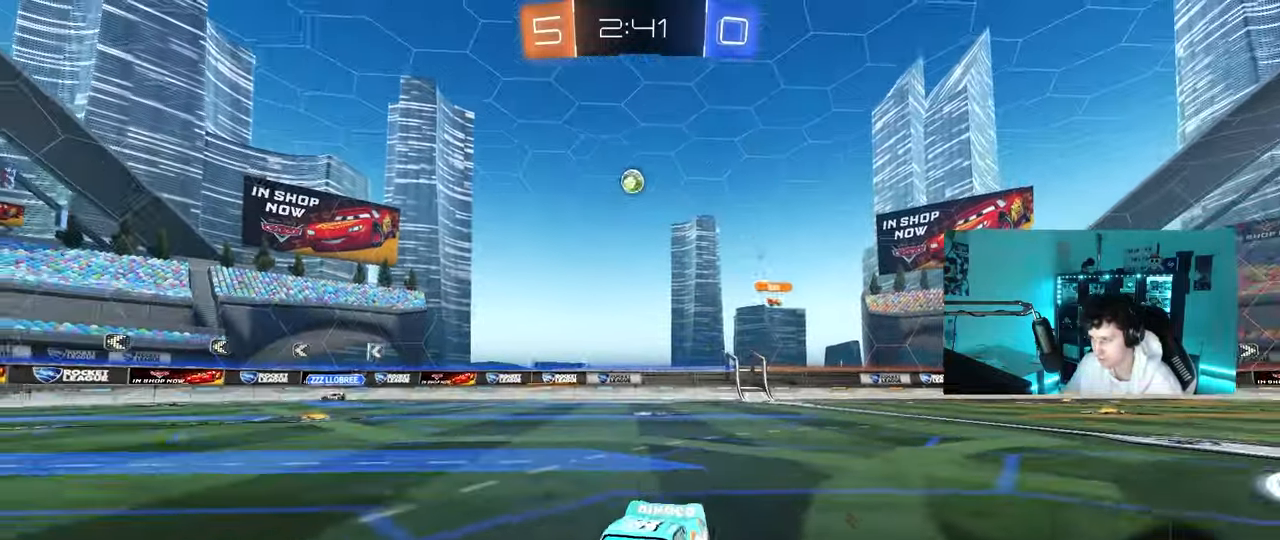
{"keys": ["w"], "mouse": [], "mouse_move": "still", "events": [[267, "a", "down"], [450, "a", "up"]]}
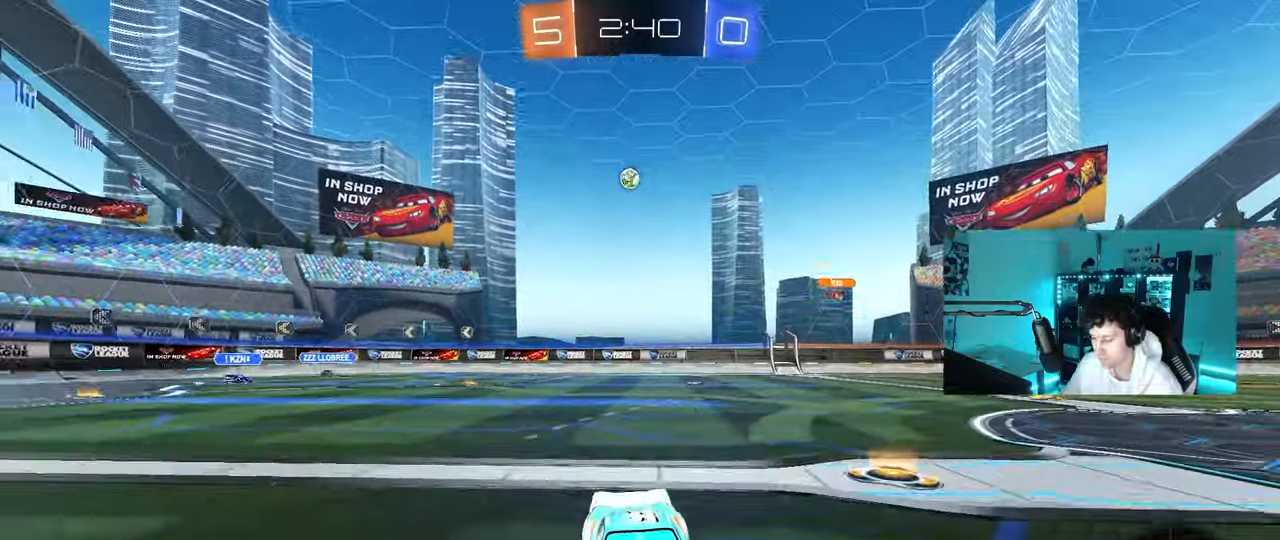
{"keys": ["w"], "mouse": [], "mouse_move": "still", "events": [[150, "a", "down"], [467, "a", "up"]]}
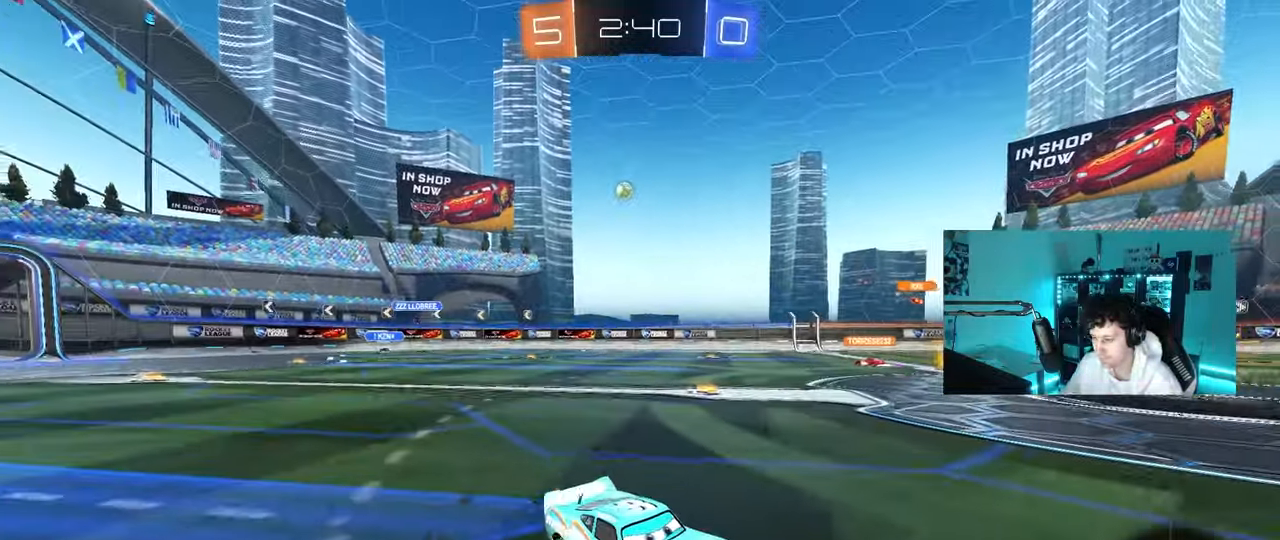
{"keys": ["a", "s", "shift"], "mouse": [], "mouse_move": "still", "events": [[67, "a", "down"], [200, "a", "up"], [200, "mouse_left", "down"], [200, "mouse_right", "down"], [250, "a", "down"], [300, "mouse_right", "up"], [300, "shift", "down"], [350, "mouse_right", "down"], [350, "w", "up"], [400, "s", "down"], [483, "mouse_left", "up"], [483, "mouse_right", "up"]]}
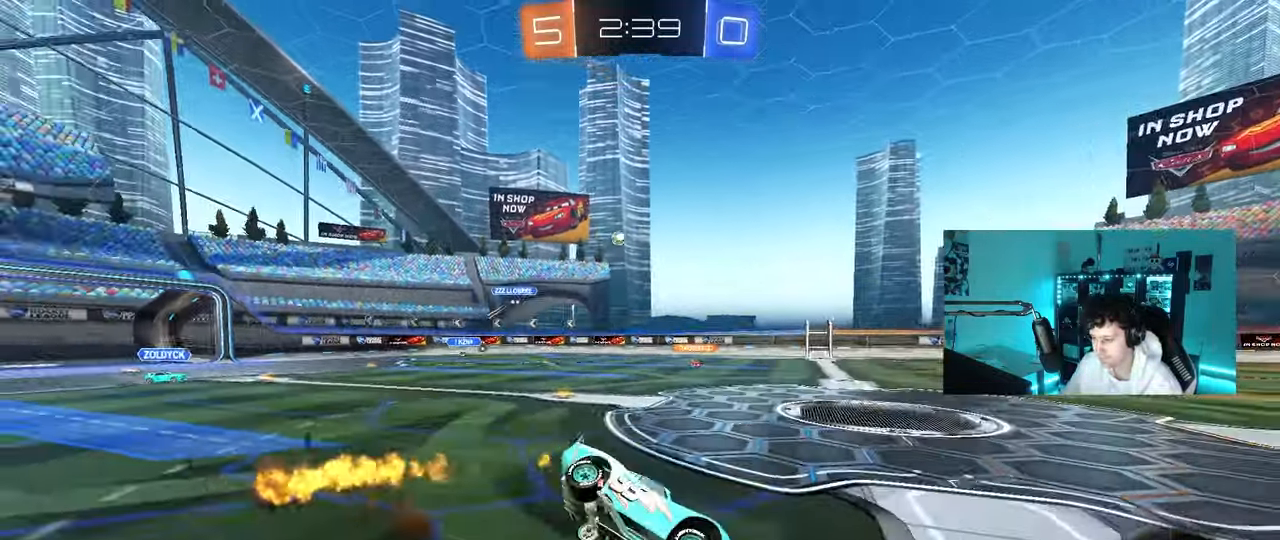
{"keys": ["a", "s", "shift"], "mouse": [], "mouse_move": "still", "events": [[183, "mouse_left", "down"], [267, "s", "up"], [367, "s", "down"], [450, "mouse_left", "up"]]}
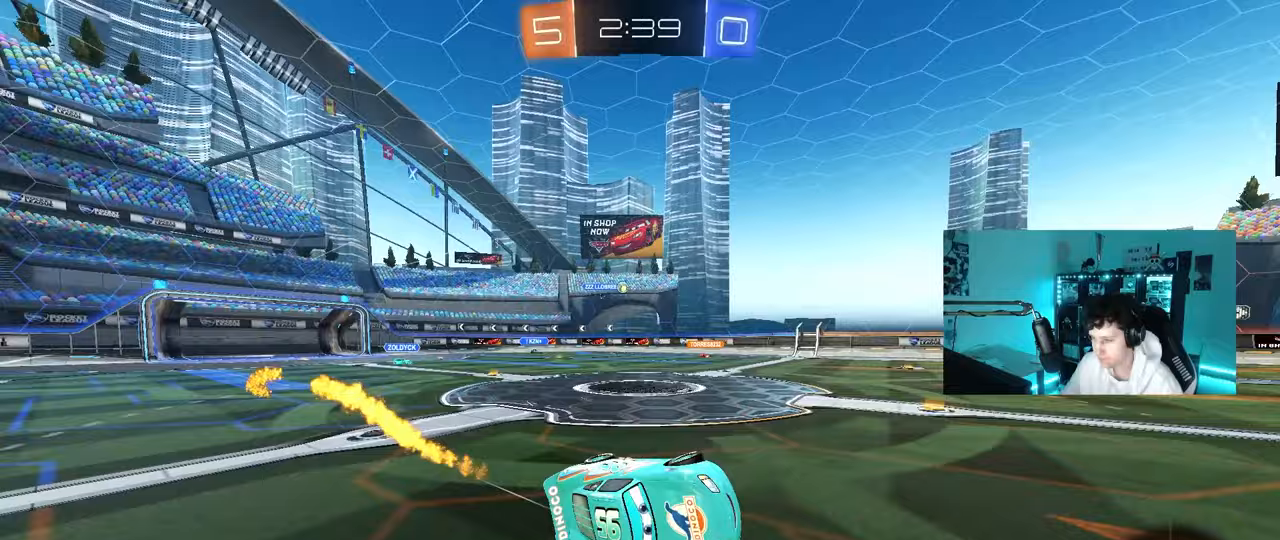
{"keys": ["a", "w"], "mouse": [], "mouse_move": "still", "events": [[100, "s", "up"], [100, "shift", "up"], [200, "a", "up"], [383, "w", "down"], [467, "a", "down"]]}
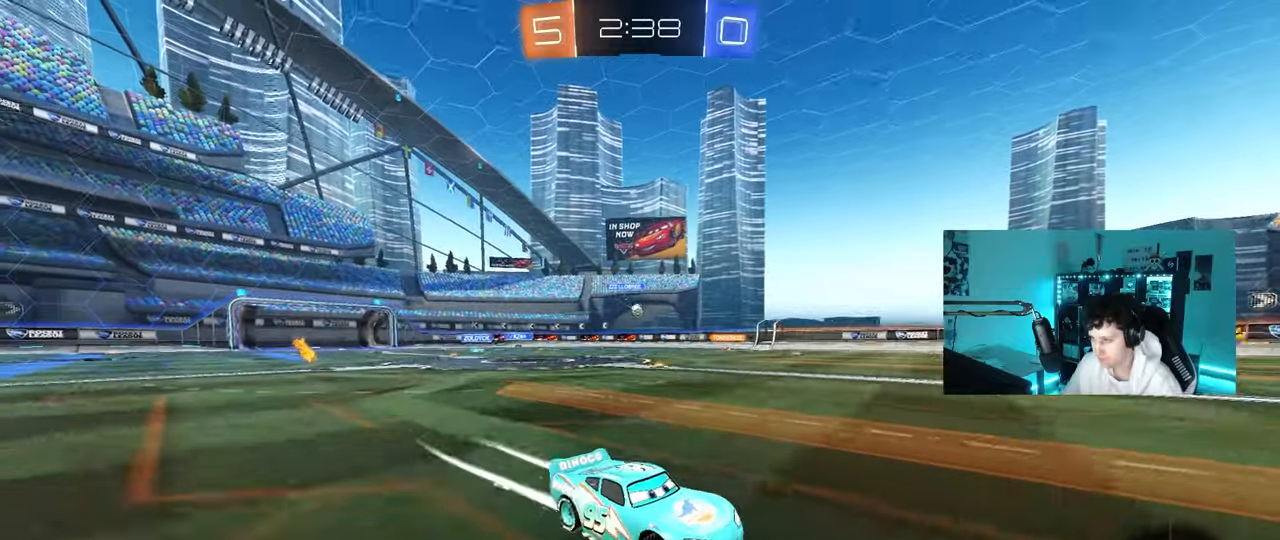
{"keys": ["a", "w"], "mouse": [], "mouse_move": "still", "events": [[67, "shift", "down"], [167, "shift", "up"]]}
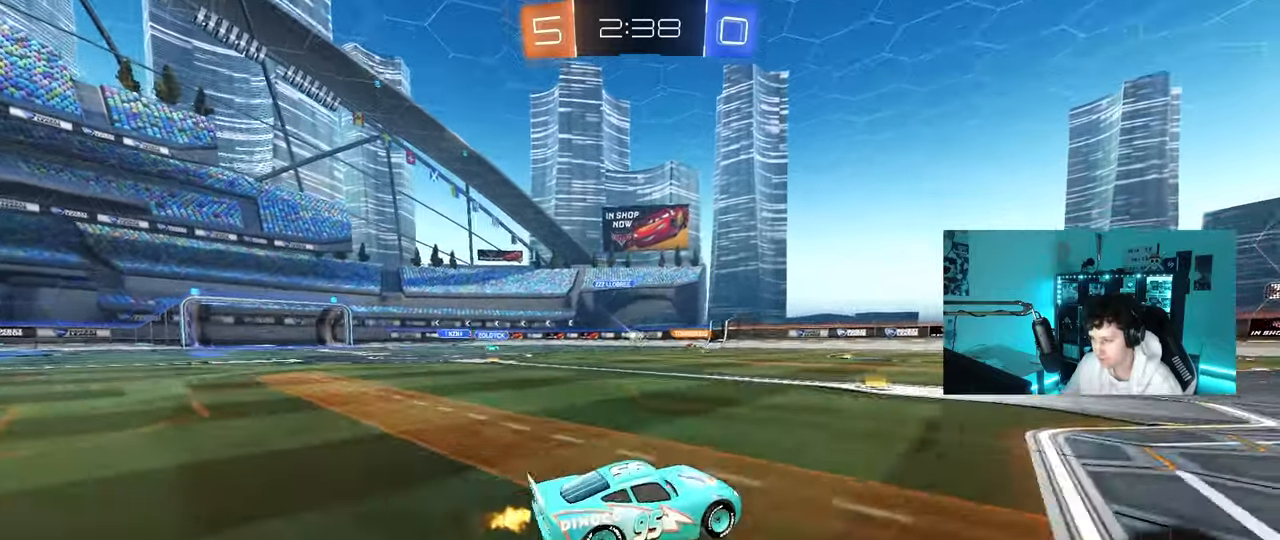
{"keys": ["a", "w"], "mouse": [], "mouse_move": "still", "events": []}
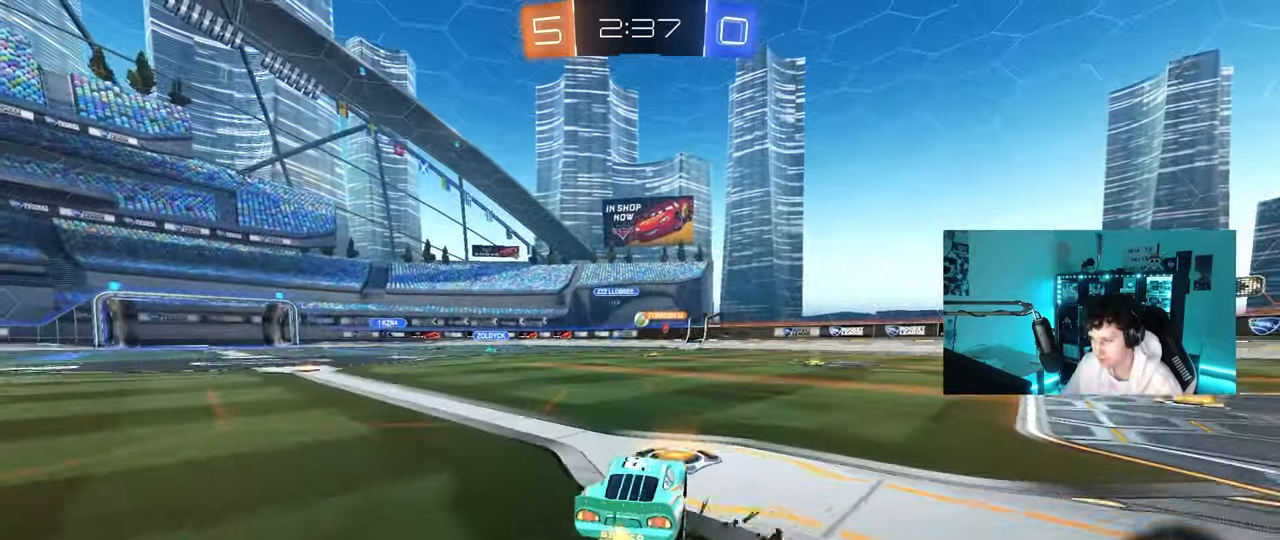
{"keys": ["w"], "mouse": [], "mouse_move": "still", "events": [[100, "a", "up"], [383, "d", "down"], [467, "d", "up"]]}
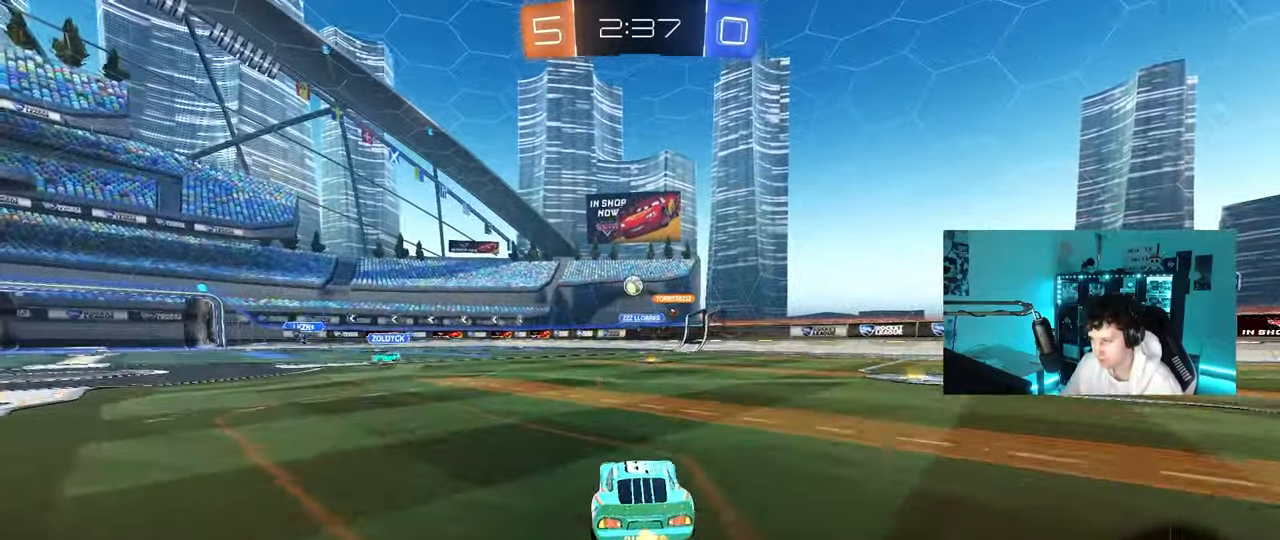
{"keys": ["w"], "mouse": [], "mouse_move": "still", "events": [[17, "a", "down"], [167, "mouse_left", "down"], [200, "a", "up"], [483, "mouse_left", "up"]]}
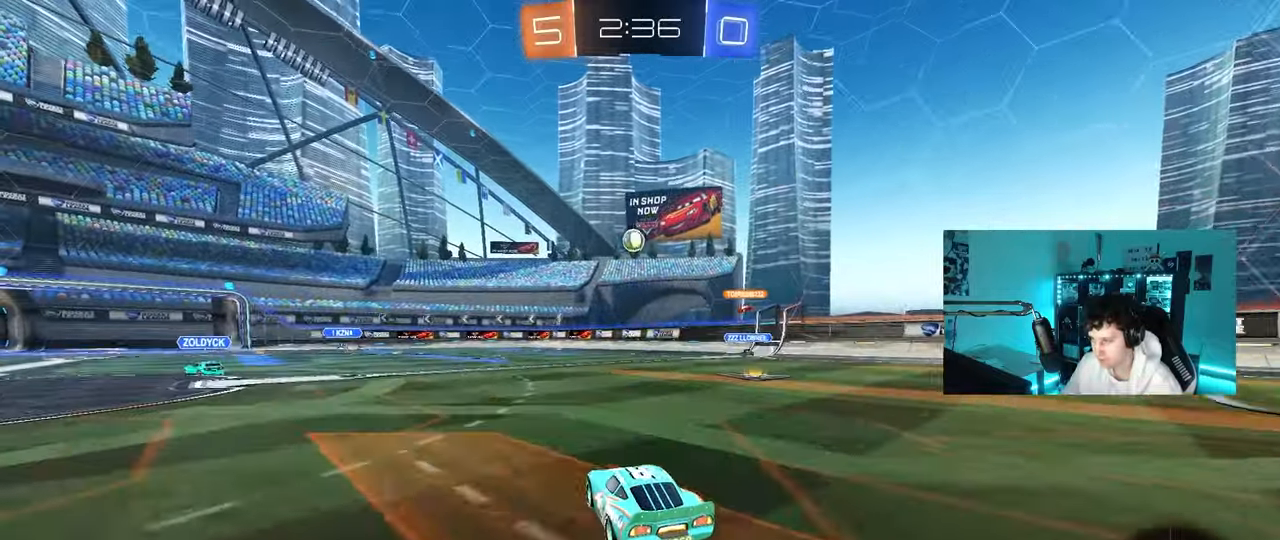
{"keys": ["a", "w"], "mouse": [], "mouse_move": "still", "events": [[33, "mouse_left", "down"], [83, "a", "down"], [183, "a", "up"], [317, "a", "down"], [317, "mouse_left", "up"], [367, "shift", "down"], [450, "shift", "up"]]}
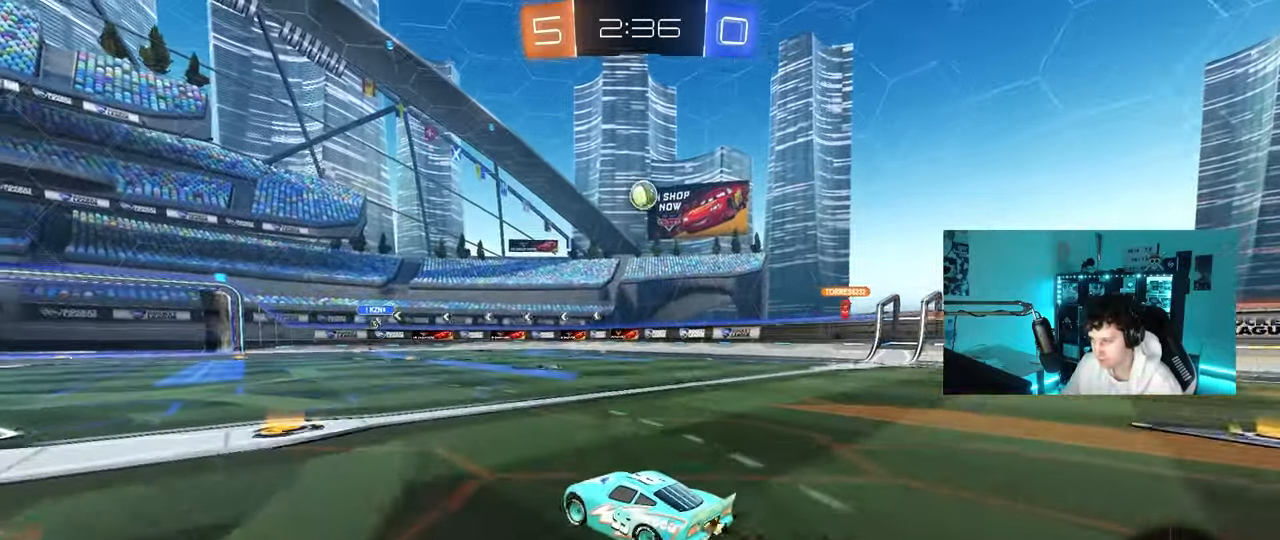
{"keys": ["d", "w"], "mouse": ["left"], "mouse_move": "still", "events": [[100, "shift", "down"], [150, "shift", "up"], [233, "mouse_left", "down"], [417, "a", "up"], [467, "d", "down"]]}
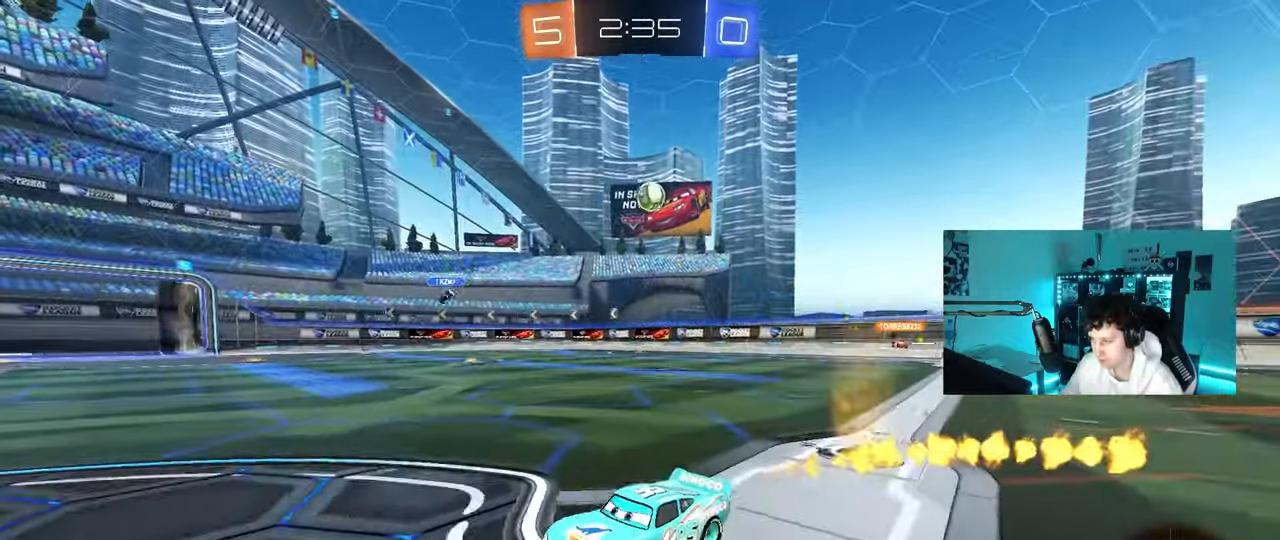
{"keys": ["a", "w"], "mouse": [], "mouse_move": "still", "events": [[17, "d", "up"], [67, "mouse_left", "up"], [483, "a", "down"]]}
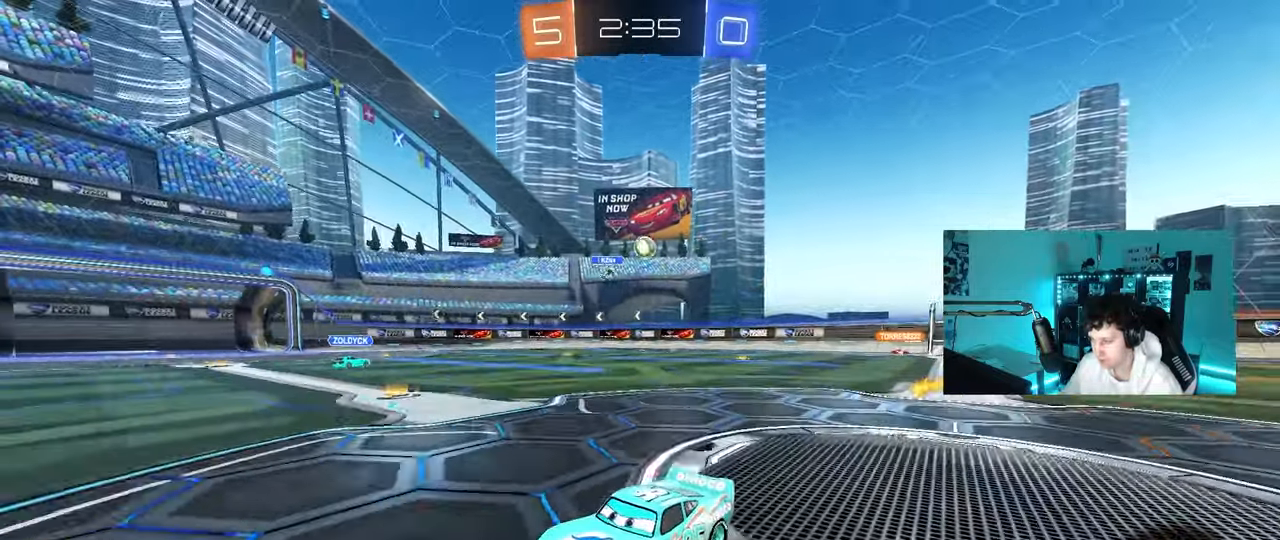
{"keys": ["a", "w"], "mouse": [], "mouse_move": "still", "events": [[217, "a", "up"], [367, "a", "down"], [467, "shift", "down"], [500, "shift", "up"]]}
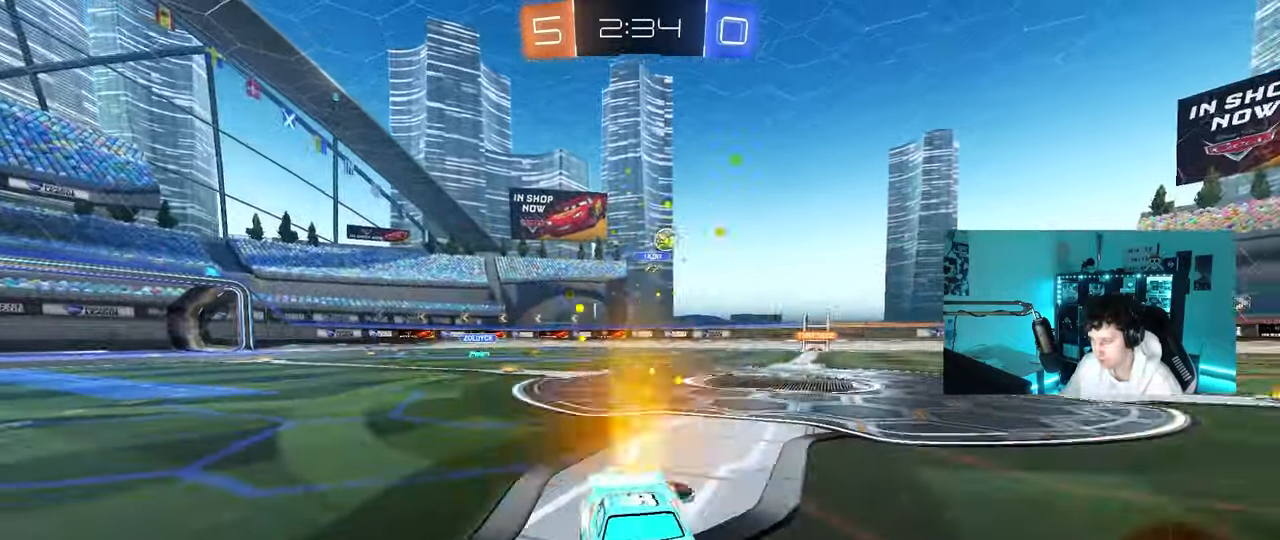
{"keys": ["w"], "mouse": [], "mouse_move": "still", "events": [[133, "mouse_left", "down"], [283, "a", "up"], [333, "mouse_left", "up"]]}
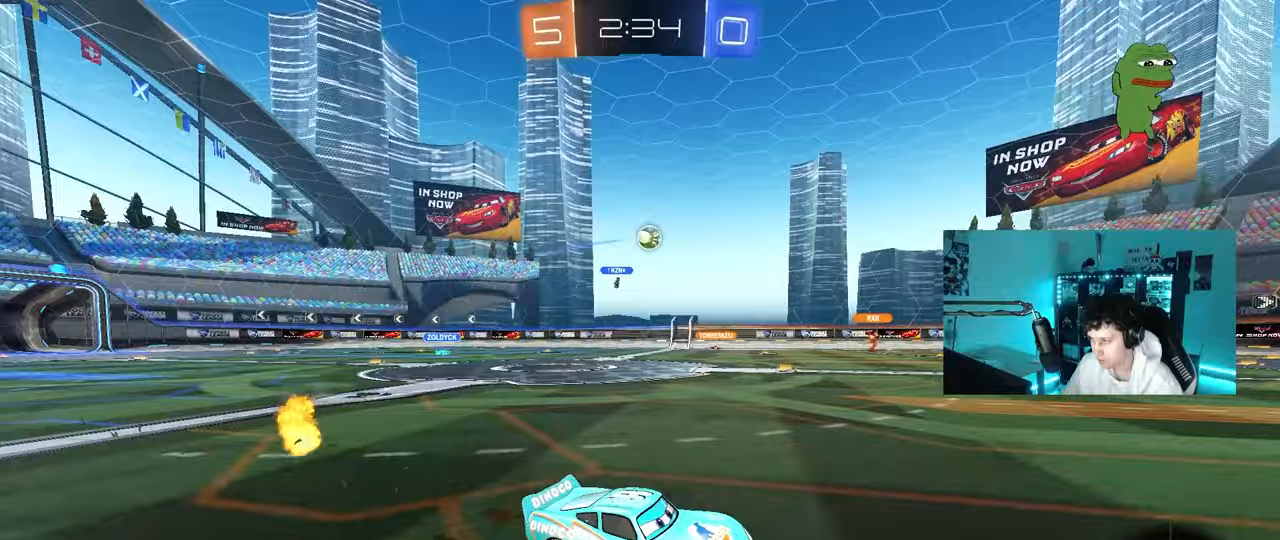
{"keys": ["w"], "mouse": [], "mouse_move": "still", "events": [[117, "d", "down"], [167, "shift", "down"], [300, "shift", "up"], [350, "d", "up"]]}
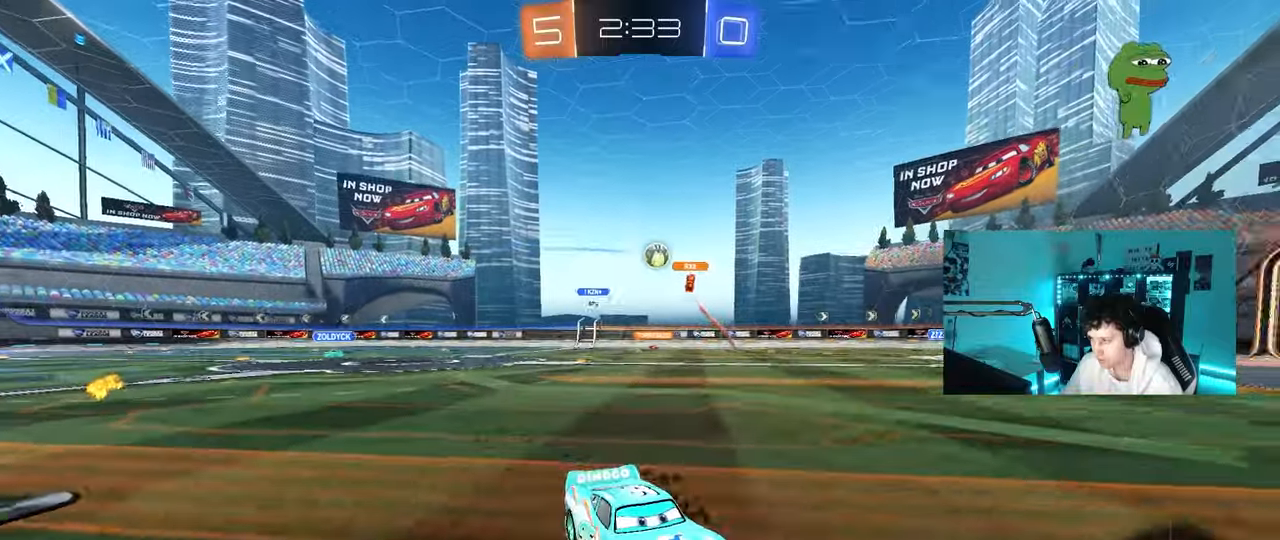
{"keys": ["d", "w"], "mouse": ["left"], "mouse_move": "still", "events": [[33, "mouse_left", "down"], [83, "d", "down"], [267, "d", "up"], [317, "d", "down"]]}
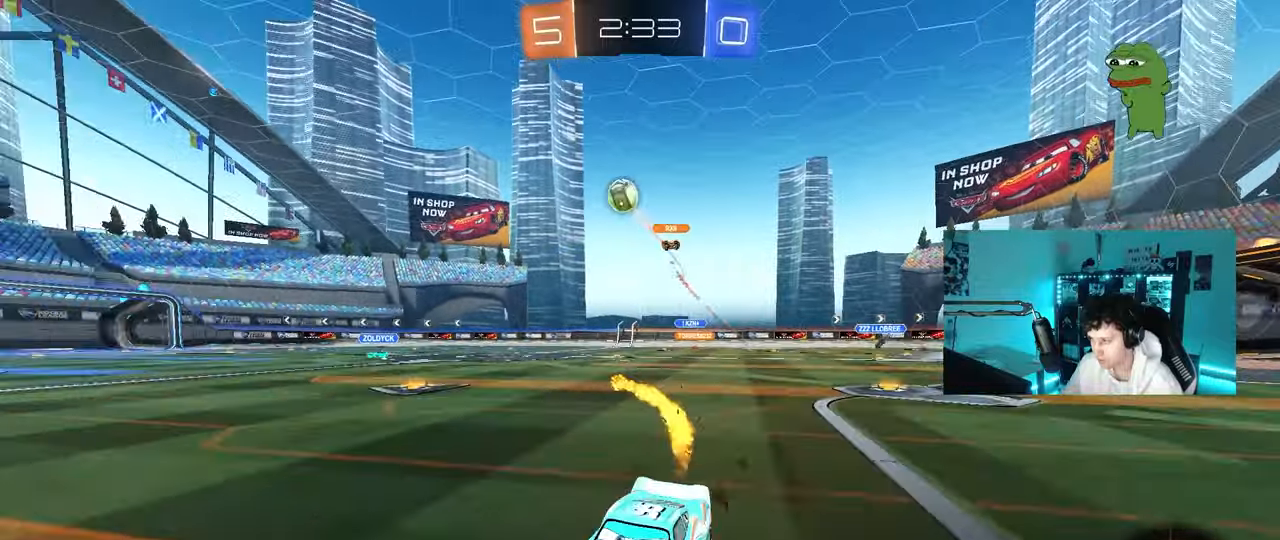
{"keys": ["w"], "mouse": ["left"], "mouse_move": "left", "events": [[50, "d", "up"], [333, "d", "down"], [433, "mouse_left", "up"], [467, "d", "up"], [467, "mouse_left", "down"]]}
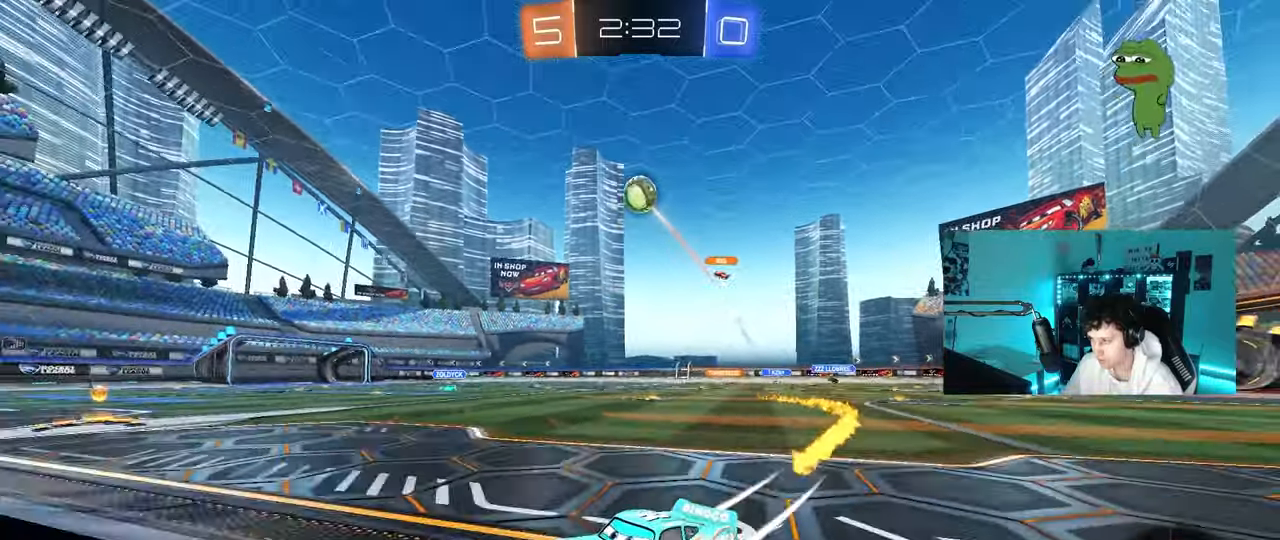
{"keys": ["d"], "mouse": ["left", "right"], "mouse_move": "left", "events": [[67, "d", "down"], [167, "d", "up"], [250, "a", "down"], [300, "a", "up"], [333, "d", "down"], [433, "mouse_right", "down"], [483, "w", "up"]]}
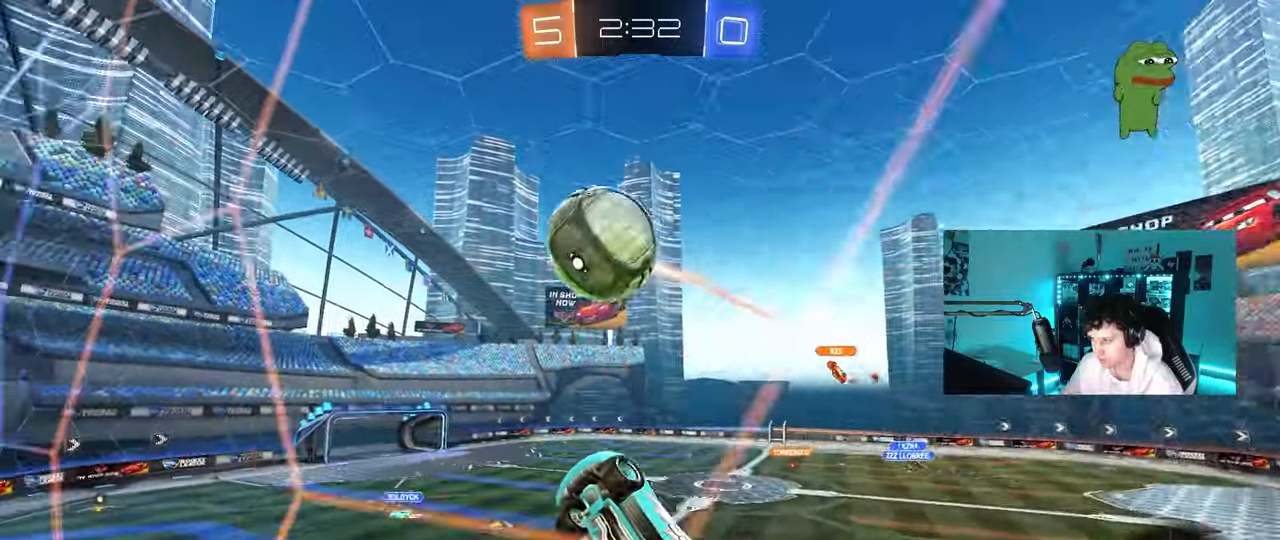
{"keys": ["d", "shift"], "mouse": [], "mouse_move": "still", "events": [[33, "mouse_right", "up"], [33, "shift", "down"], [133, "mouse_right", "down"], [217, "mouse_left", "up"], [267, "mouse_right", "up"]]}
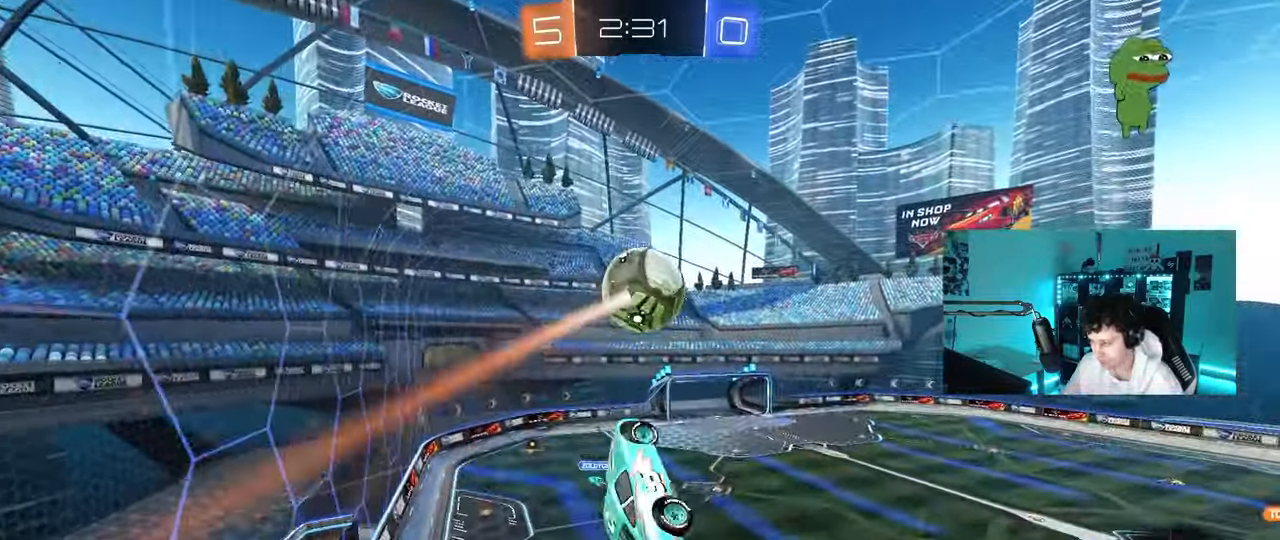
{"keys": ["d", "s", "shift"], "mouse": [], "mouse_move": "still", "events": [[333, "s", "down"]]}
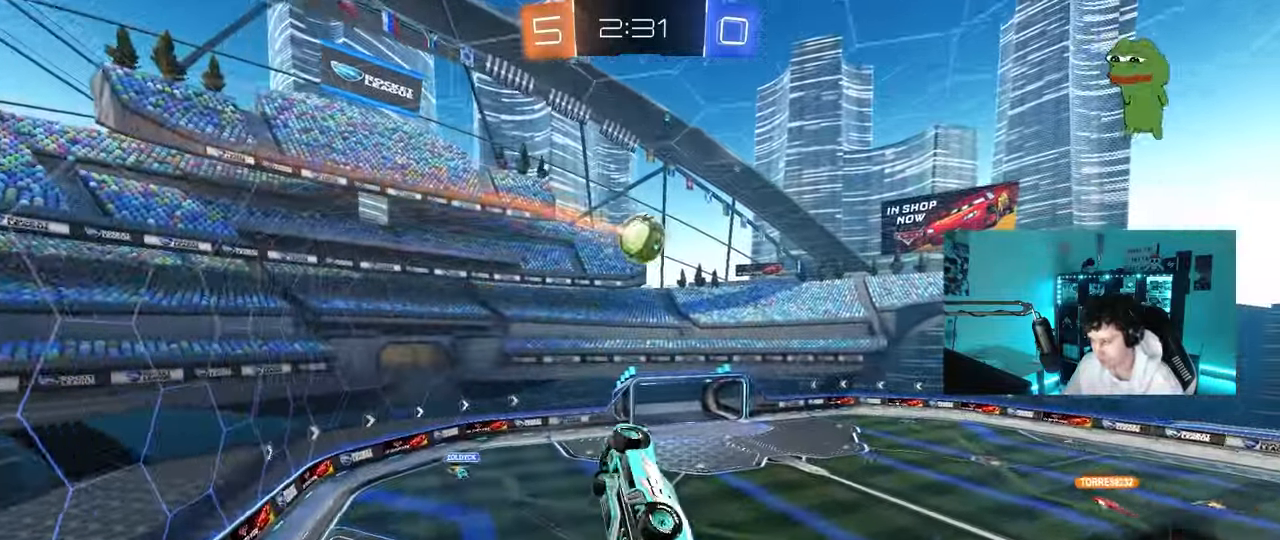
{"keys": ["d", "shift"], "mouse": [], "mouse_move": "still", "events": [[67, "s", "up"], [250, "w", "down"], [483, "w", "up"]]}
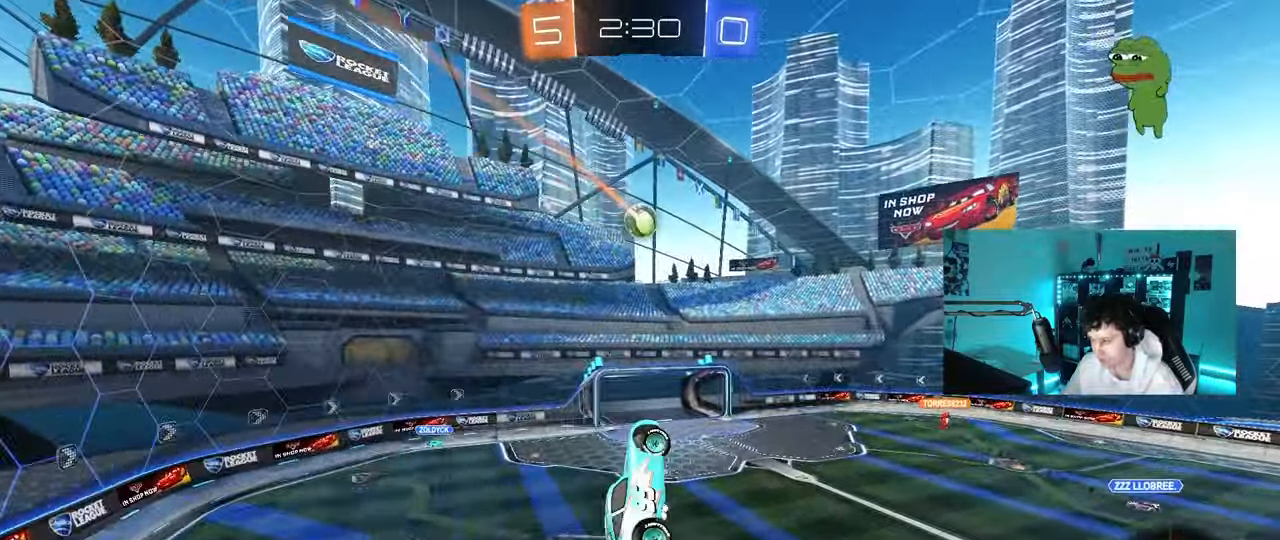
{"keys": [], "mouse": [], "mouse_move": "still", "events": [[33, "d", "up"], [133, "mouse_left", "down"], [133, "shift", "up"], [417, "mouse_left", "up"]]}
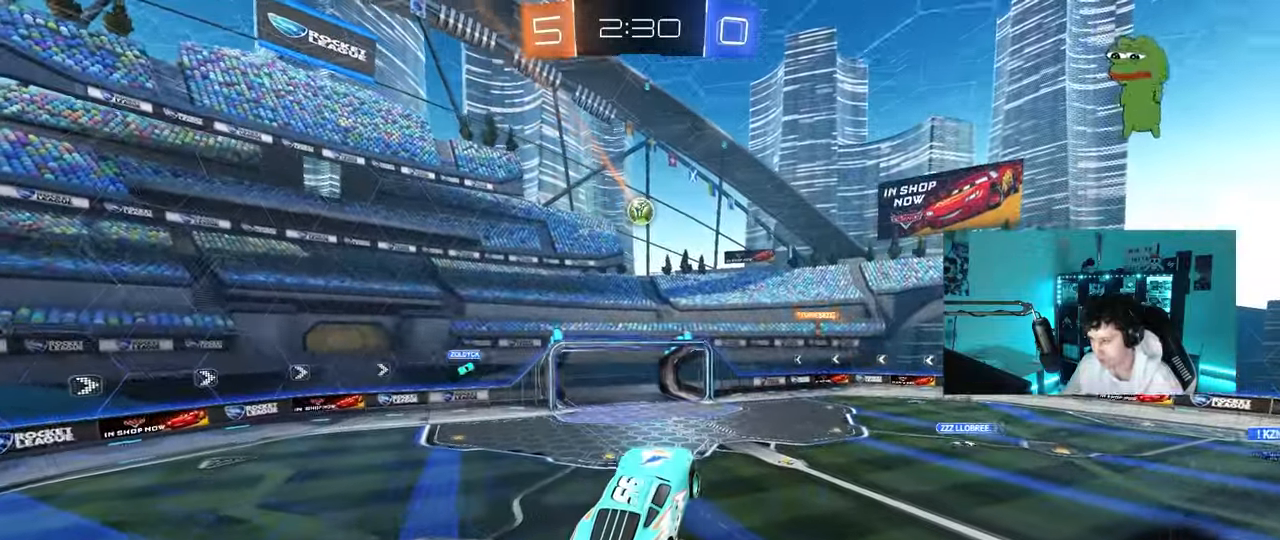
{"keys": ["w"], "mouse": [], "mouse_move": "still", "events": [[433, "w", "down"]]}
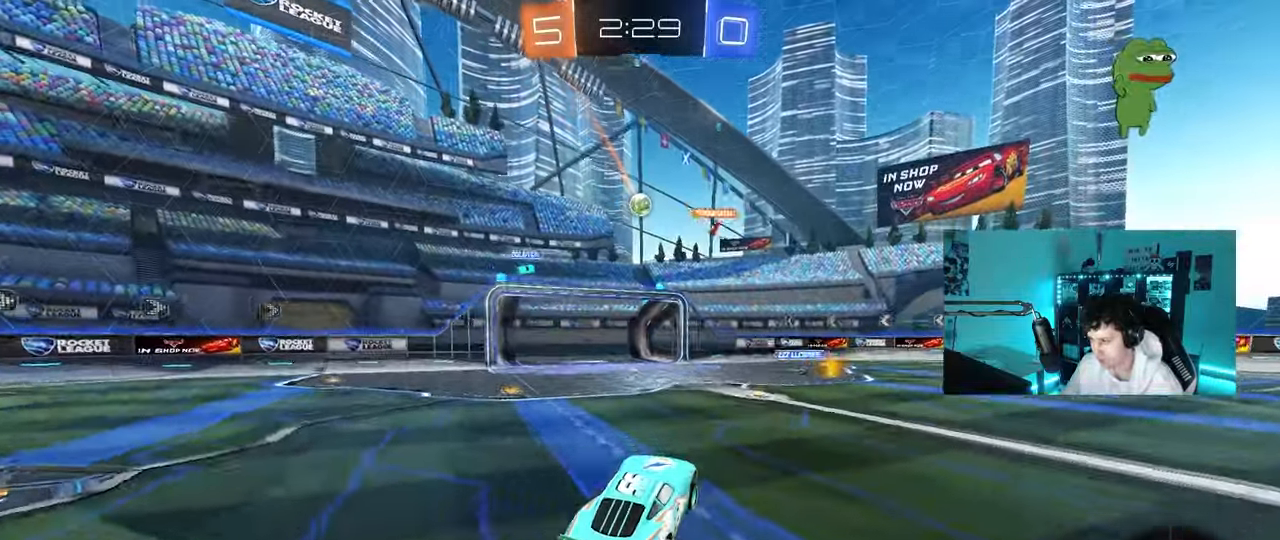
{"keys": ["a", "w"], "mouse": [], "mouse_move": "still", "events": [[483, "a", "down"]]}
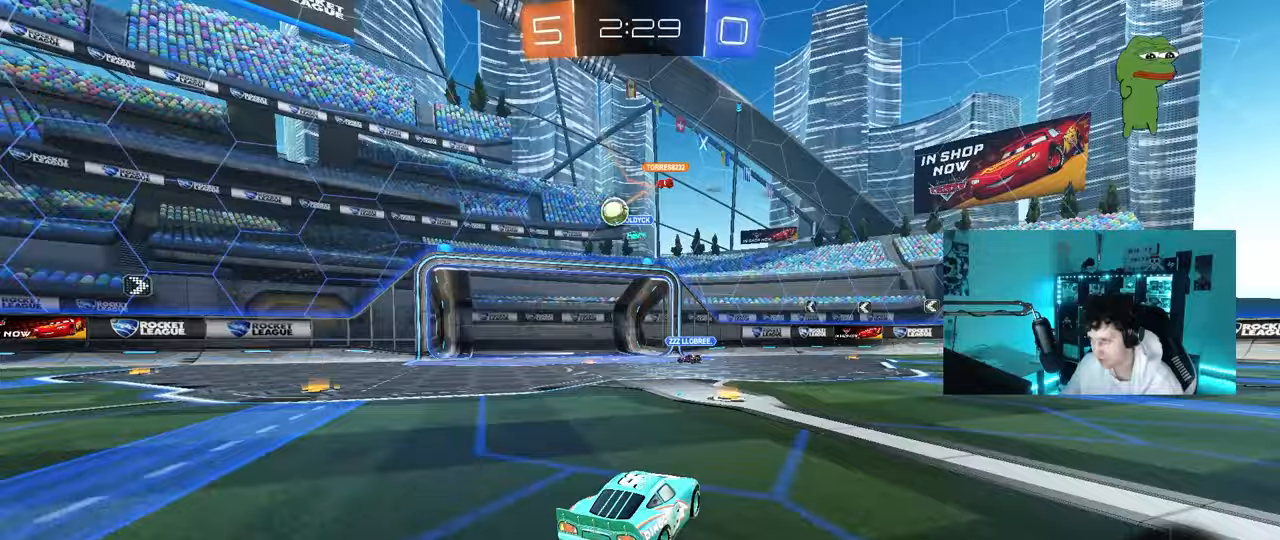
{"keys": ["a", "w"], "mouse": [], "mouse_move": "still", "events": [[83, "shift", "down"], [167, "shift", "up"], [417, "shift", "down"], [450, "shift", "up"]]}
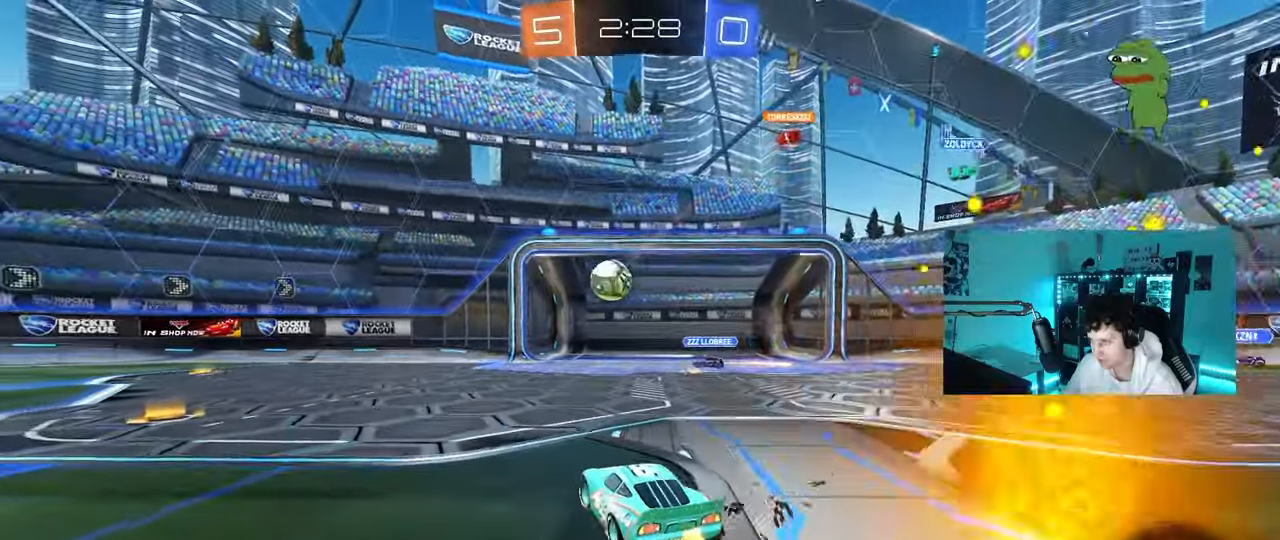
{"keys": ["a", "s", "shift"], "mouse": ["left", "right"], "mouse_move": "still", "events": [[50, "mouse_left", "down"], [200, "a", "up"], [217, "mouse_right", "down"], [233, "d", "down"], [283, "a", "down"], [283, "d", "up"], [283, "shift", "down"], [333, "mouse_right", "up"], [383, "mouse_right", "down"], [383, "s", "down"], [383, "w", "up"]]}
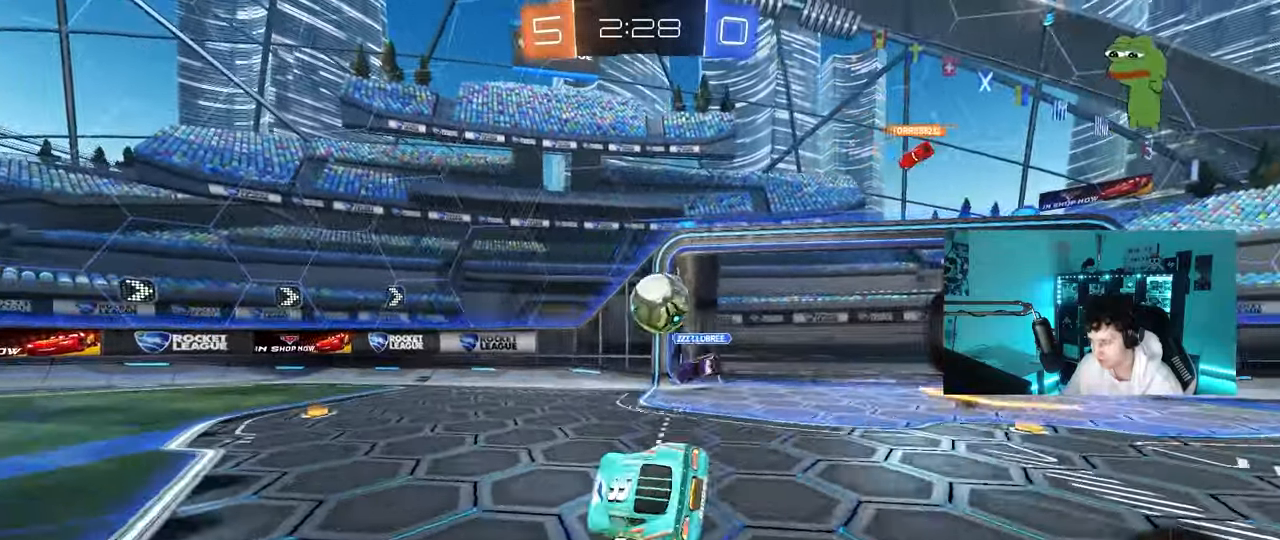
{"keys": ["a", "s", "shift"], "mouse": ["left"], "mouse_move": "still", "events": [[67, "mouse_left", "up"], [67, "mouse_right", "up"], [167, "space", "down"], [350, "mouse_left", "down"], [350, "s", "up"], [350, "space", "up"], [433, "s", "down"]]}
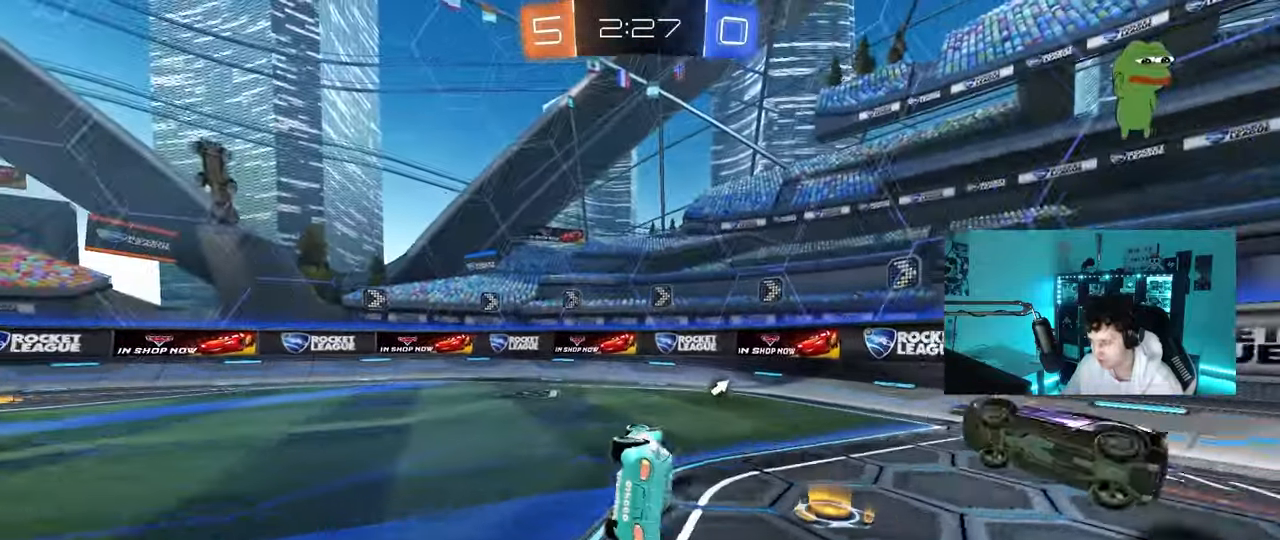
{"keys": [], "mouse": [], "mouse_move": "up", "events": [[183, "mouse_left", "up"], [183, "s", "up"], [183, "shift", "up"], [217, "a", "up"], [317, "tab", "down"], [467, "tab", "up"]]}